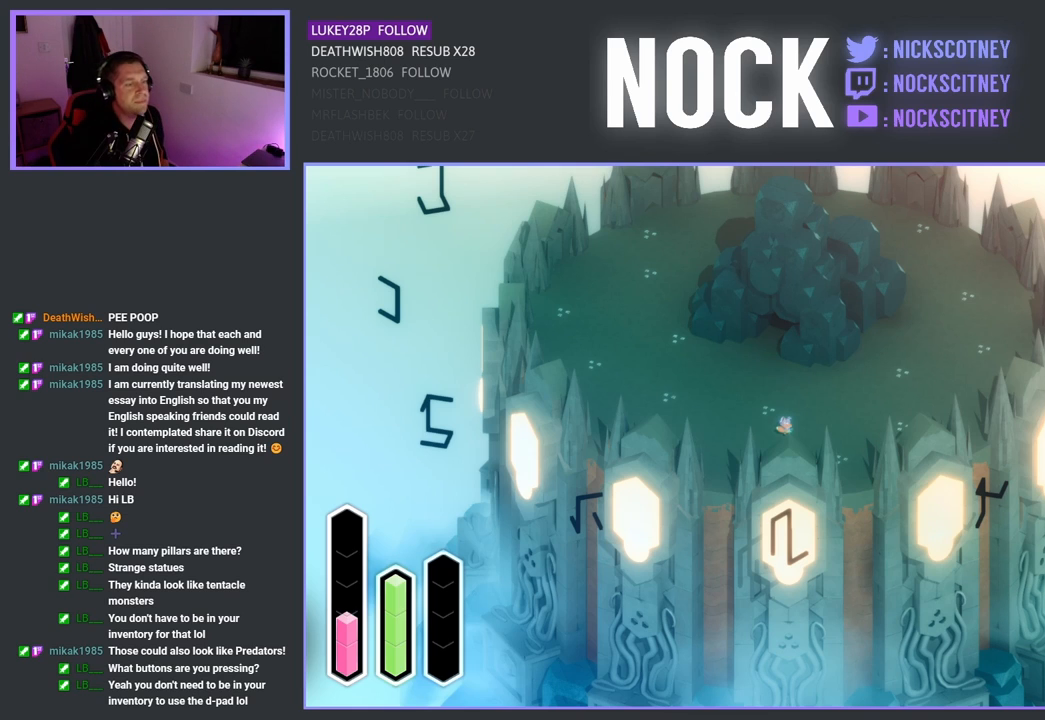
Gameplay with a controller (PlayStation layout); each line is a JSON object with the inputs held at the frame after it. "events" lists button and stick changes between this image and that frame as [ms after this image, input, new state], when the widget could be followed in between.
{"buttons": [], "left_stick": "center", "right_stick": "center", "events": [[200, "DPAD_RIGHT", "down"], [267, "DPAD_RIGHT", "up"]]}
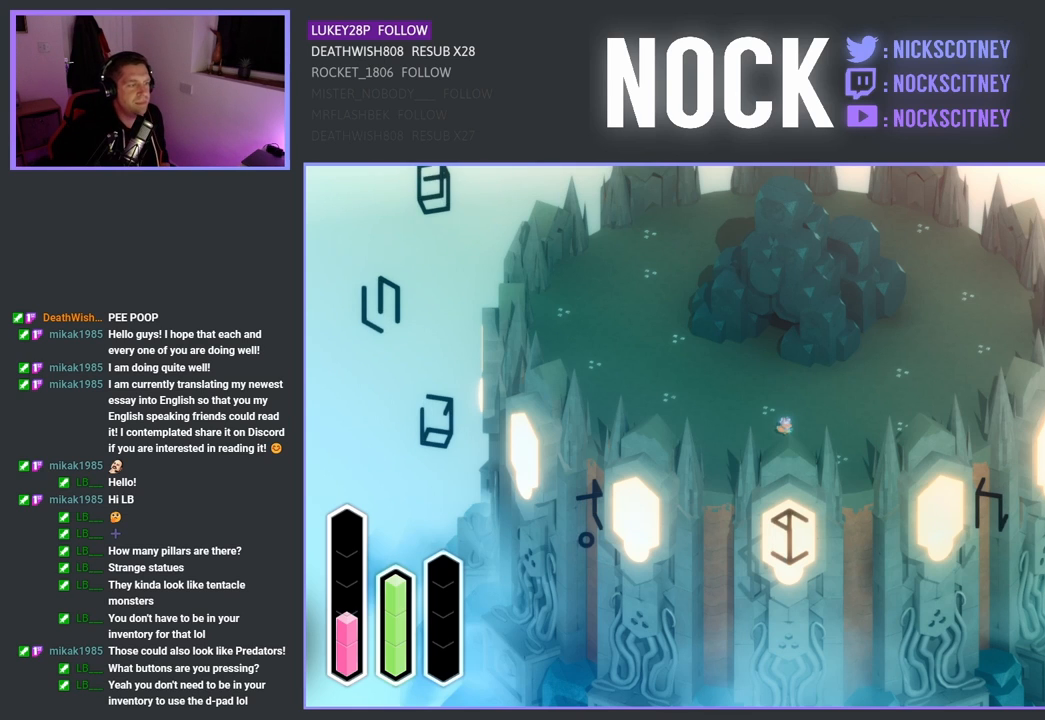
{"buttons": [], "left_stick": "right", "right_stick": "center", "events": [[50, "left_stick", "right"]]}
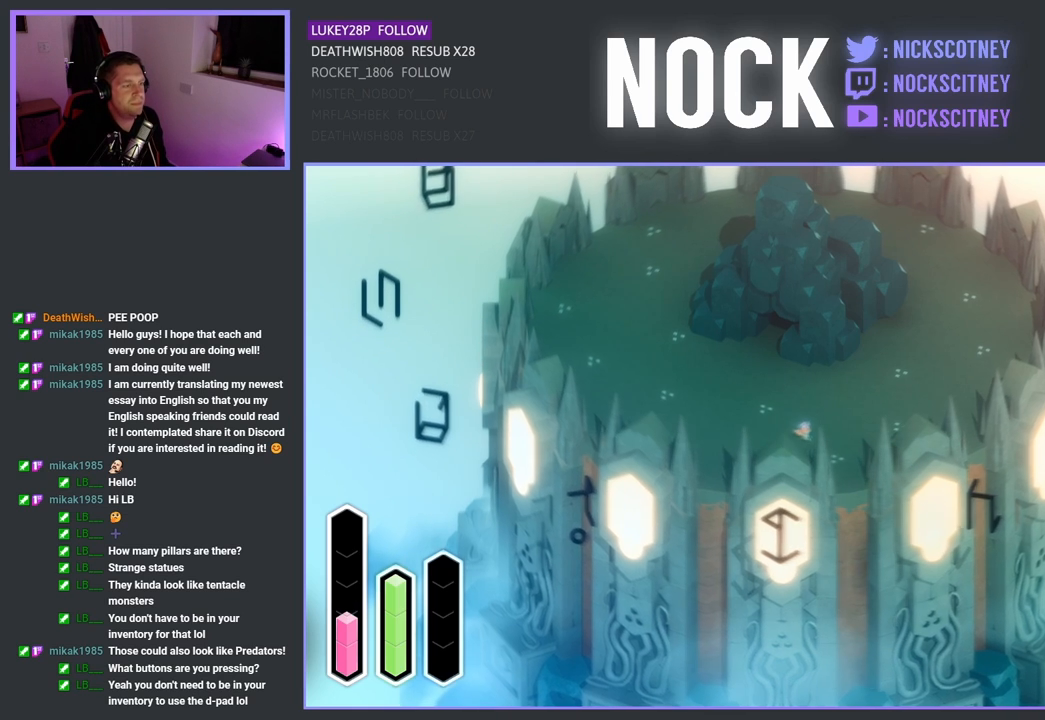
{"buttons": [], "left_stick": "right", "right_stick": "center", "events": []}
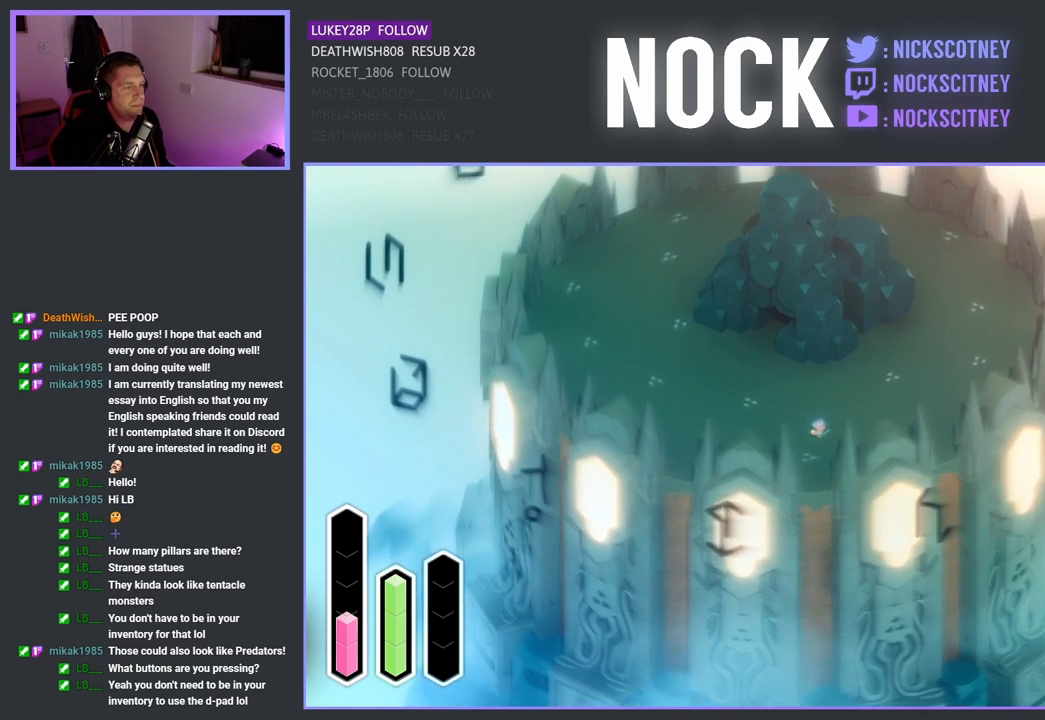
{"buttons": [], "left_stick": "up-right", "right_stick": "center", "events": [[100, "left_stick", "center"], [450, "left_stick", "up-right"]]}
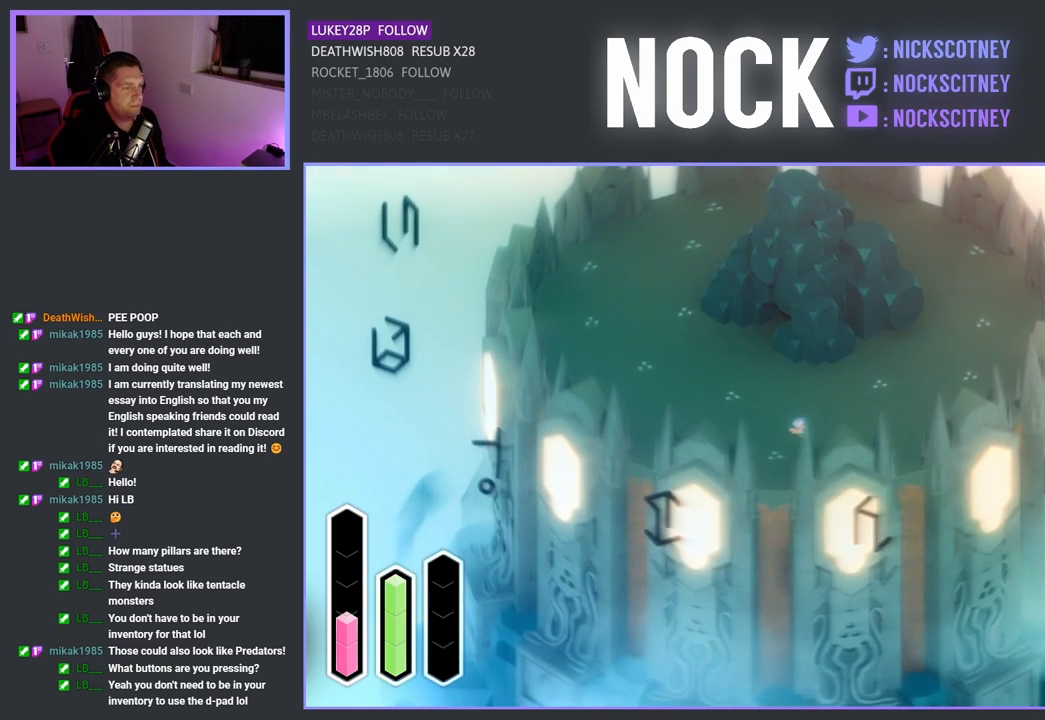
{"buttons": [], "left_stick": "center", "right_stick": "center", "events": [[217, "left_stick", "center"]]}
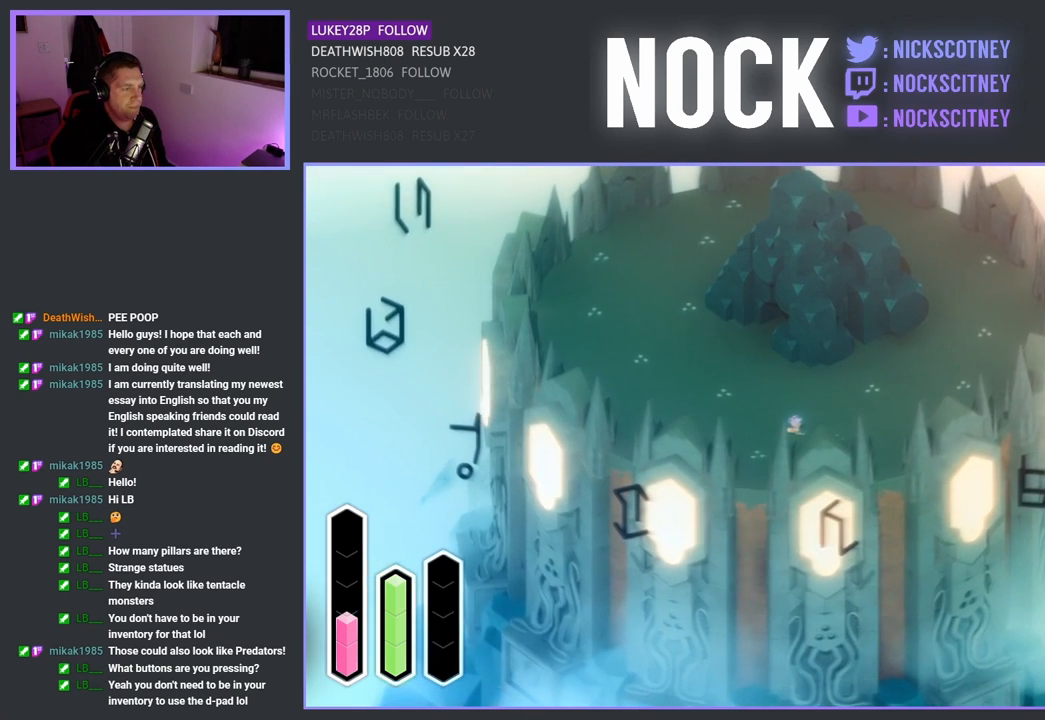
{"buttons": [], "left_stick": "center", "right_stick": "center", "events": [[117, "left_stick", "right"], [300, "left_stick", "center"]]}
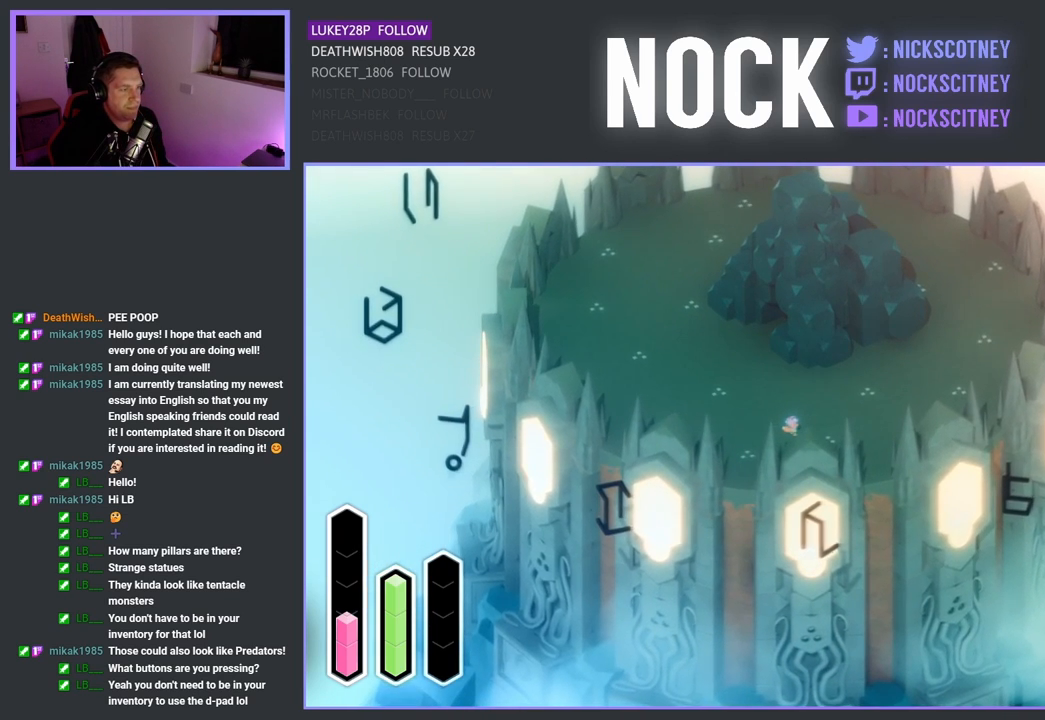
{"buttons": [], "left_stick": "center", "right_stick": "center", "events": []}
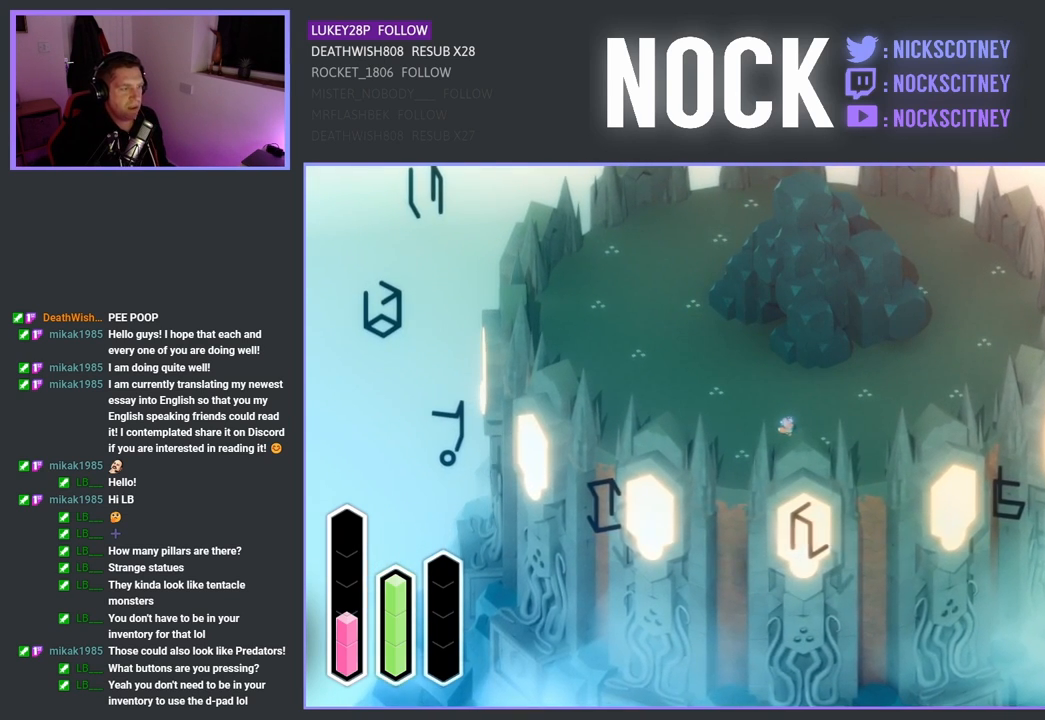
{"buttons": [], "left_stick": "up-right", "right_stick": "center", "events": [[433, "left_stick", "up-right"]]}
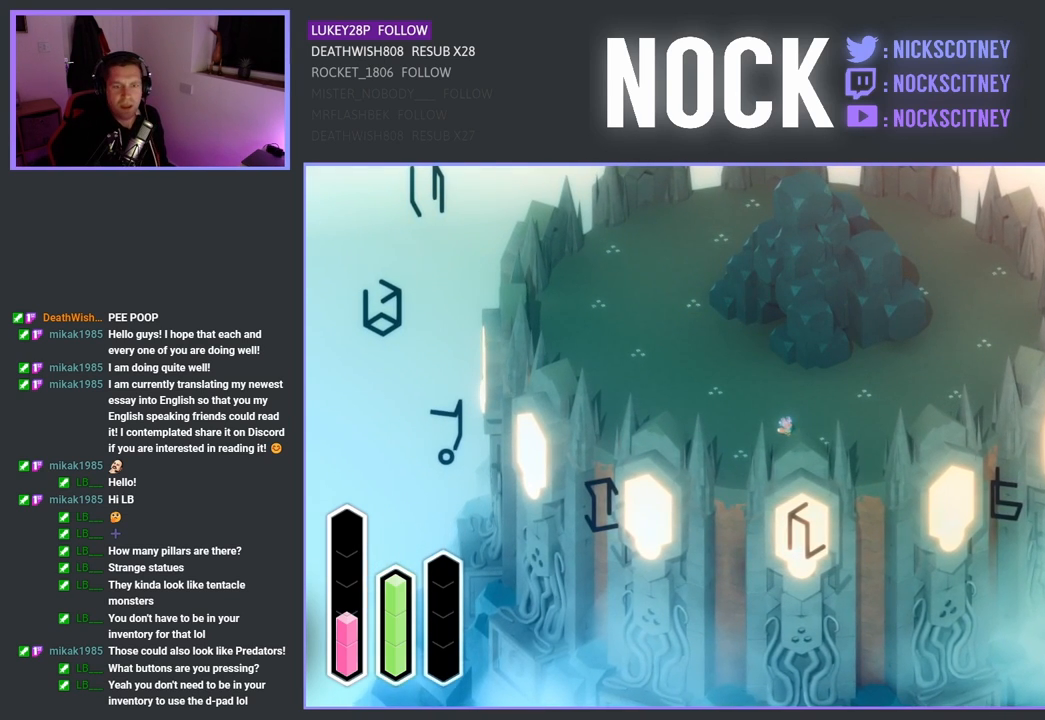
{"buttons": [], "left_stick": "center", "right_stick": "center", "events": [[117, "left_stick", "center"]]}